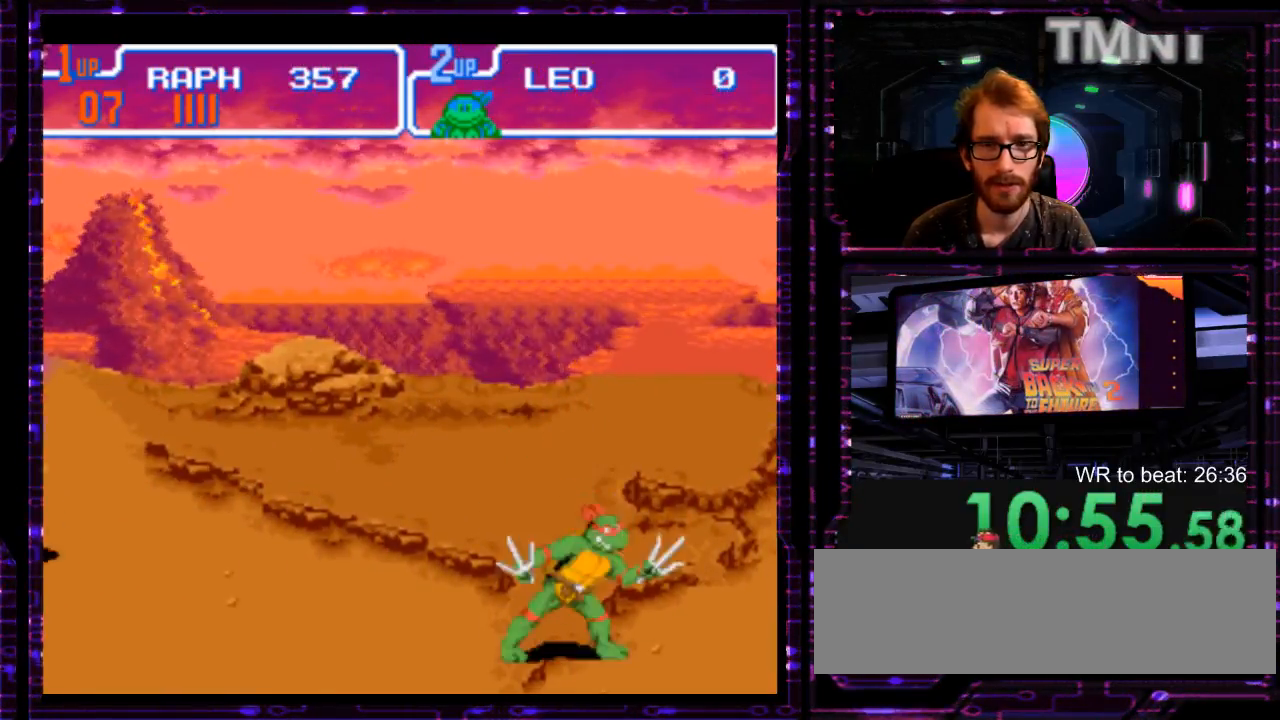
Gameplay with a controller (Nintendo layout); each line is a JSON object with the inputs held at the frame after it (dt_ms = milliseconds from this image to that frame). "events" lists button and stick changes between this image and that frame as [ms after this image, input, new state], when the widget could be followed in between. Not read: B DPAD_DOWN DPAD_LEFT DPAD_RIGHT DPAD_UP L1 L3 R3 START.
{"dt_ms": 500, "buttons": [], "events": [[200, "Y", "down"], [300, "Y", "up"]]}
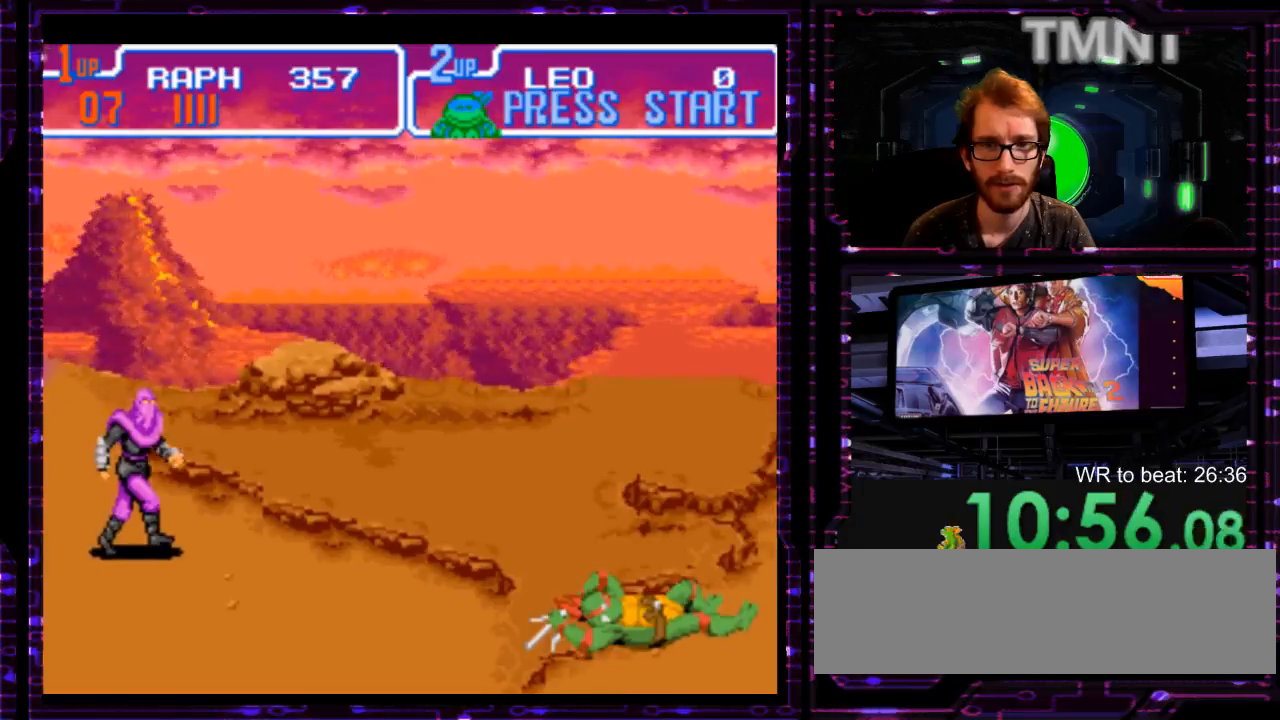
{"dt_ms": 500, "buttons": [], "events": []}
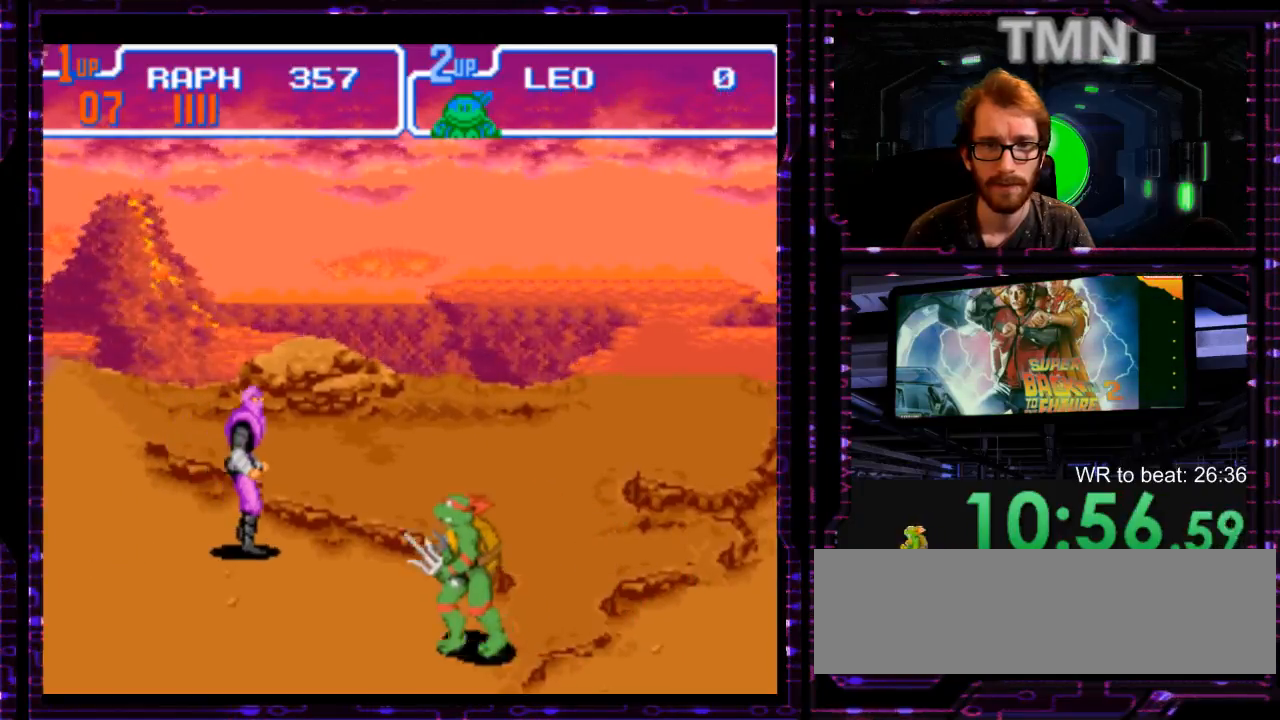
{"dt_ms": 500, "buttons": [], "events": []}
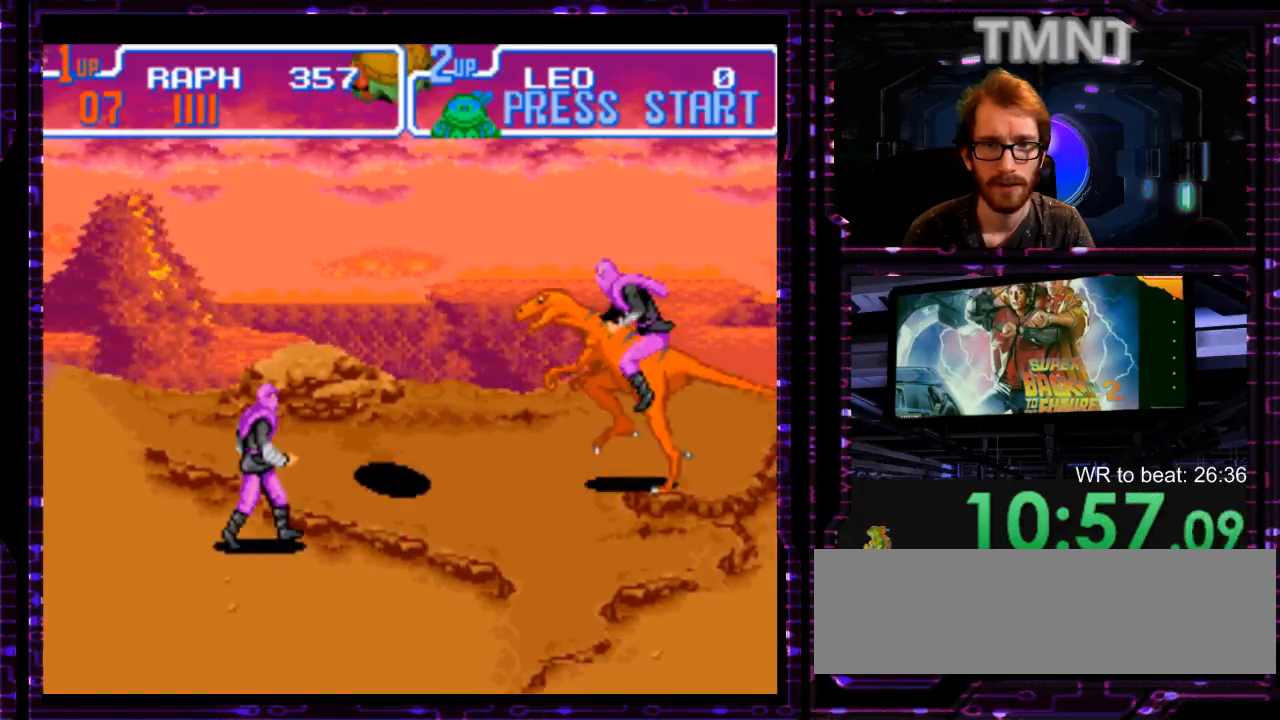
{"dt_ms": 500, "buttons": [], "events": []}
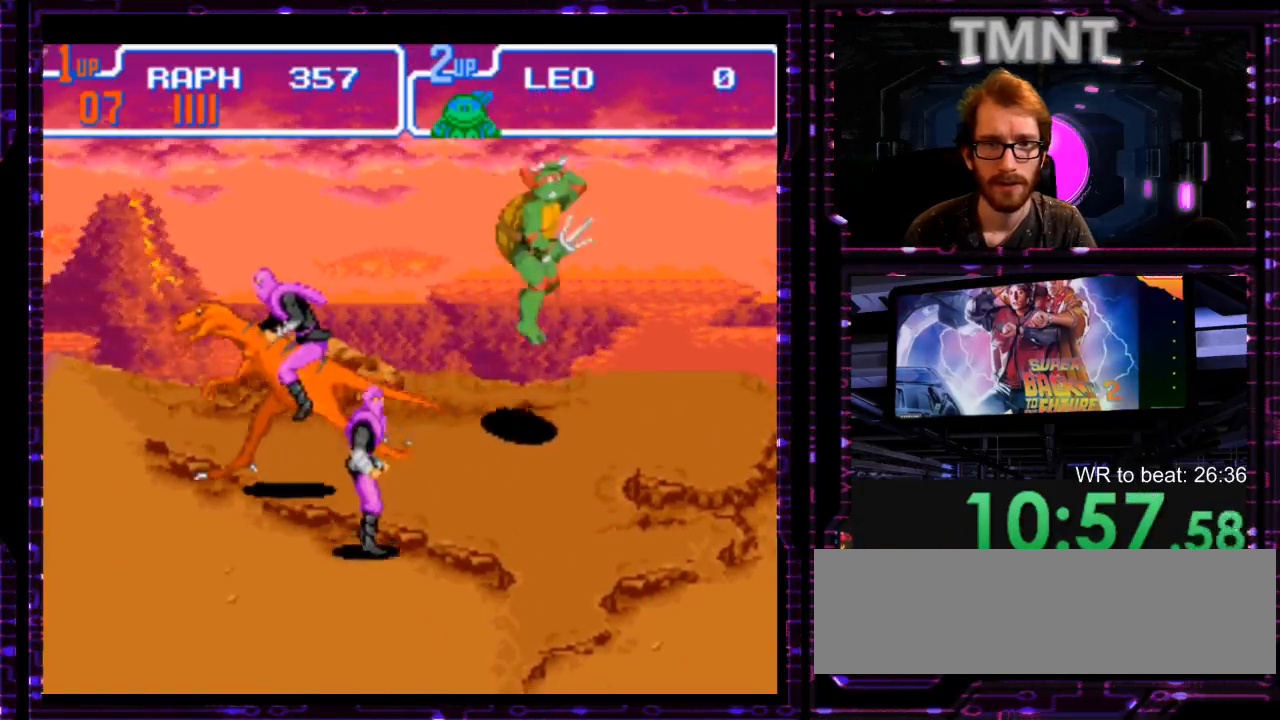
{"dt_ms": 1000, "buttons": [], "events": [[417, "Y", "down"], [550, "Y", "up"]]}
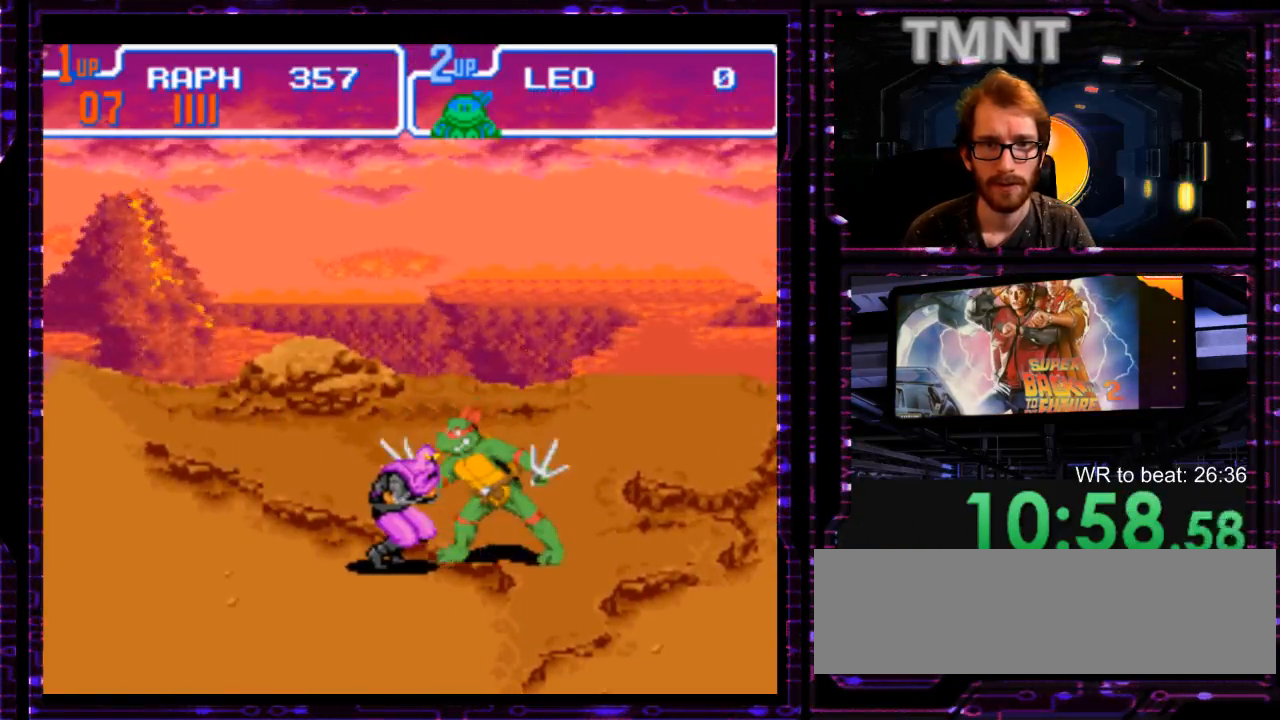
{"dt_ms": 500, "buttons": [], "events": [[117, "Y", "down"], [217, "Y", "up"]]}
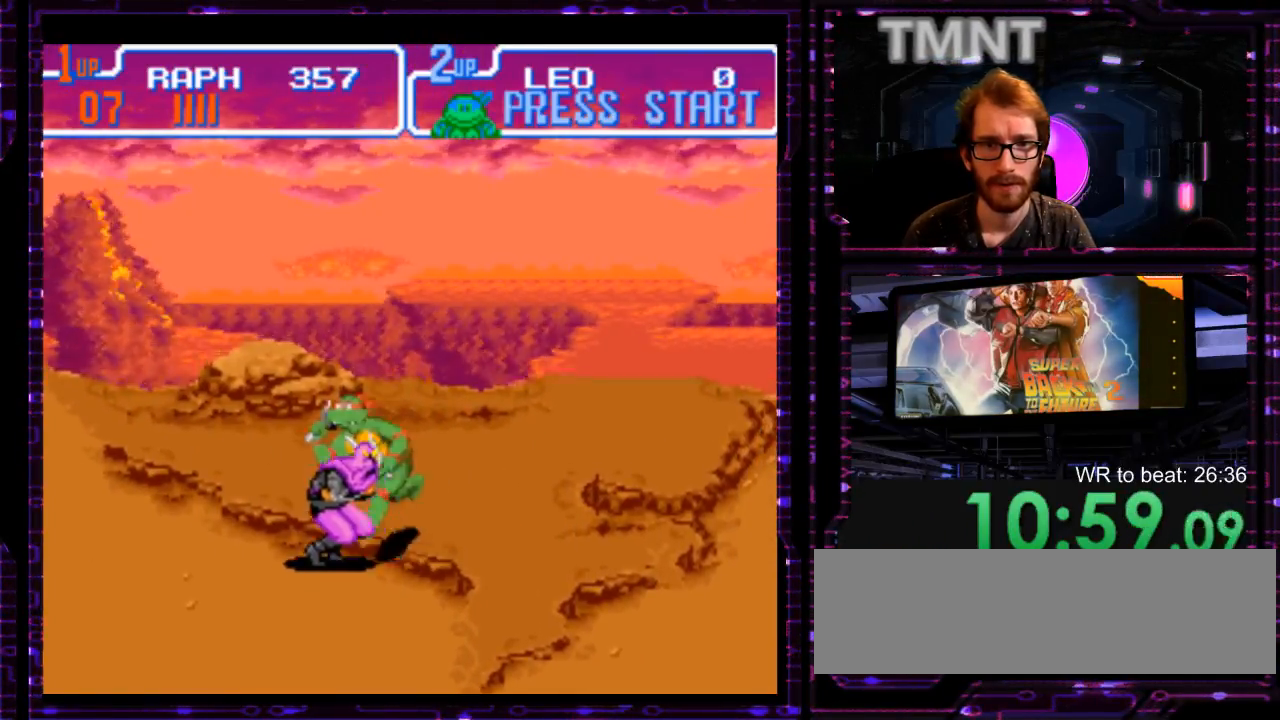
{"dt_ms": 500, "buttons": [], "events": [[33, "Y", "down"], [167, "Y", "up"]]}
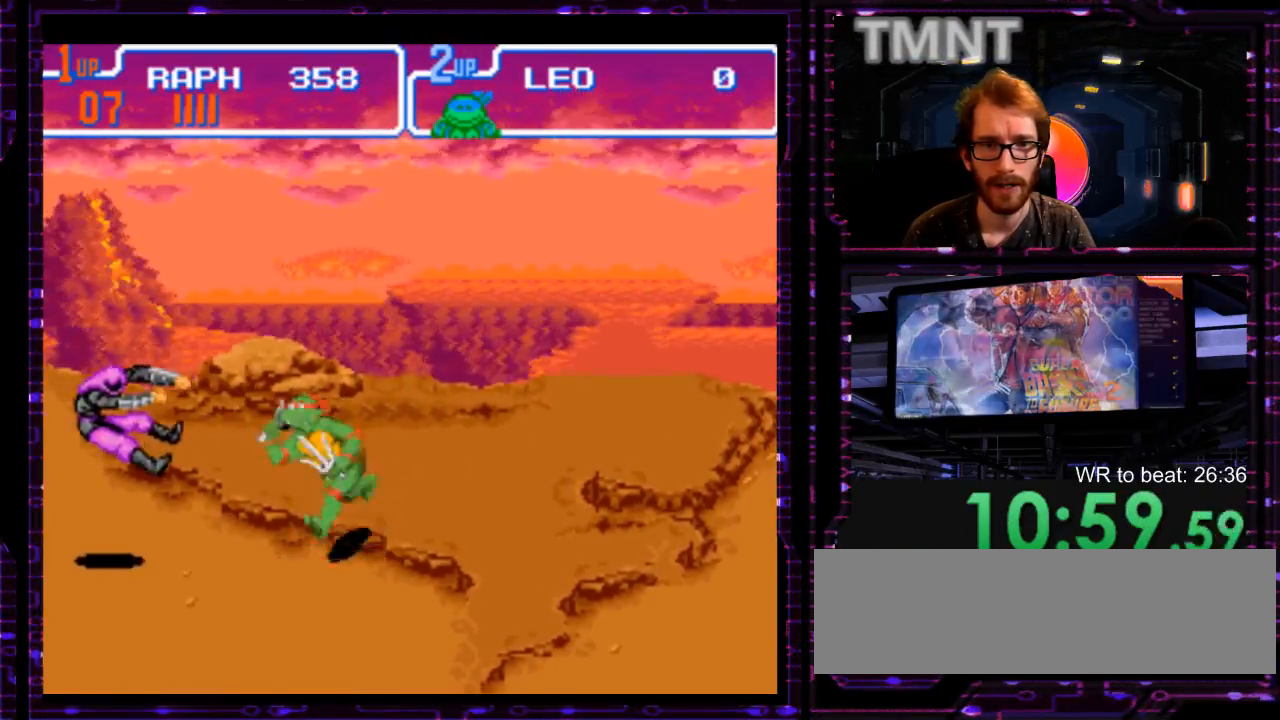
{"dt_ms": 500, "buttons": [], "events": []}
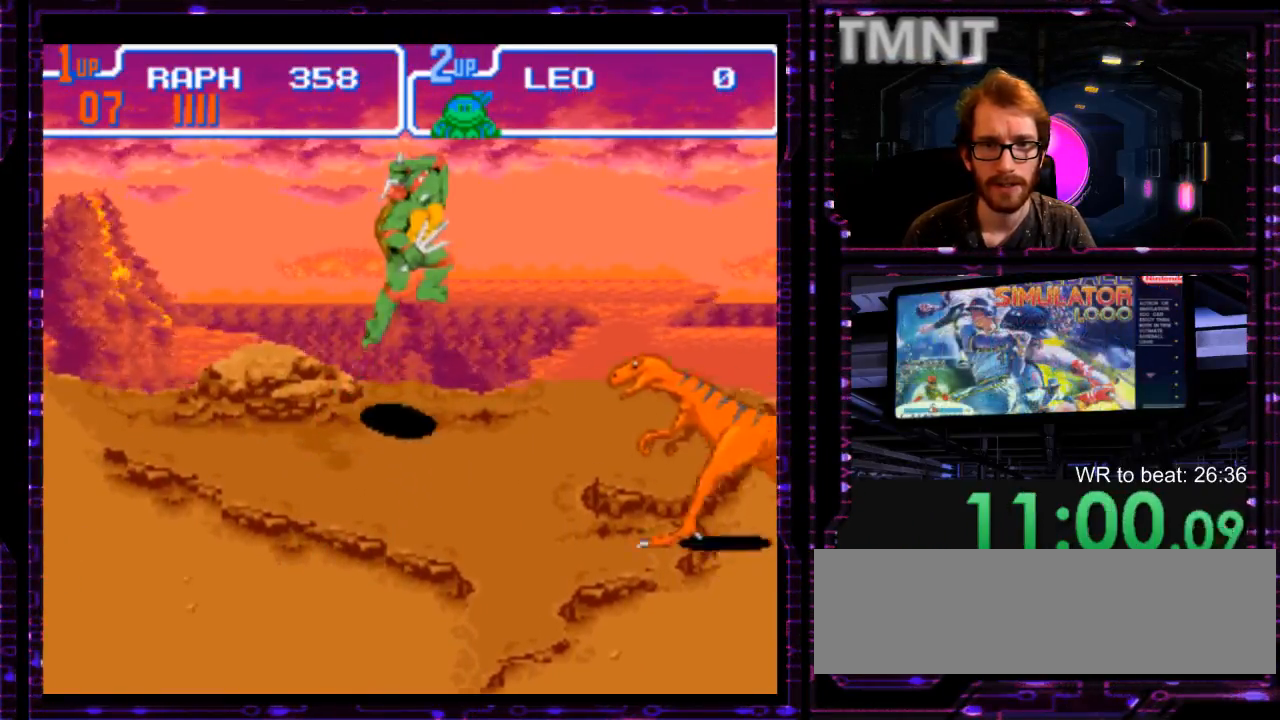
{"dt_ms": 500, "buttons": ["Y"], "events": [[283, "Y", "down"]]}
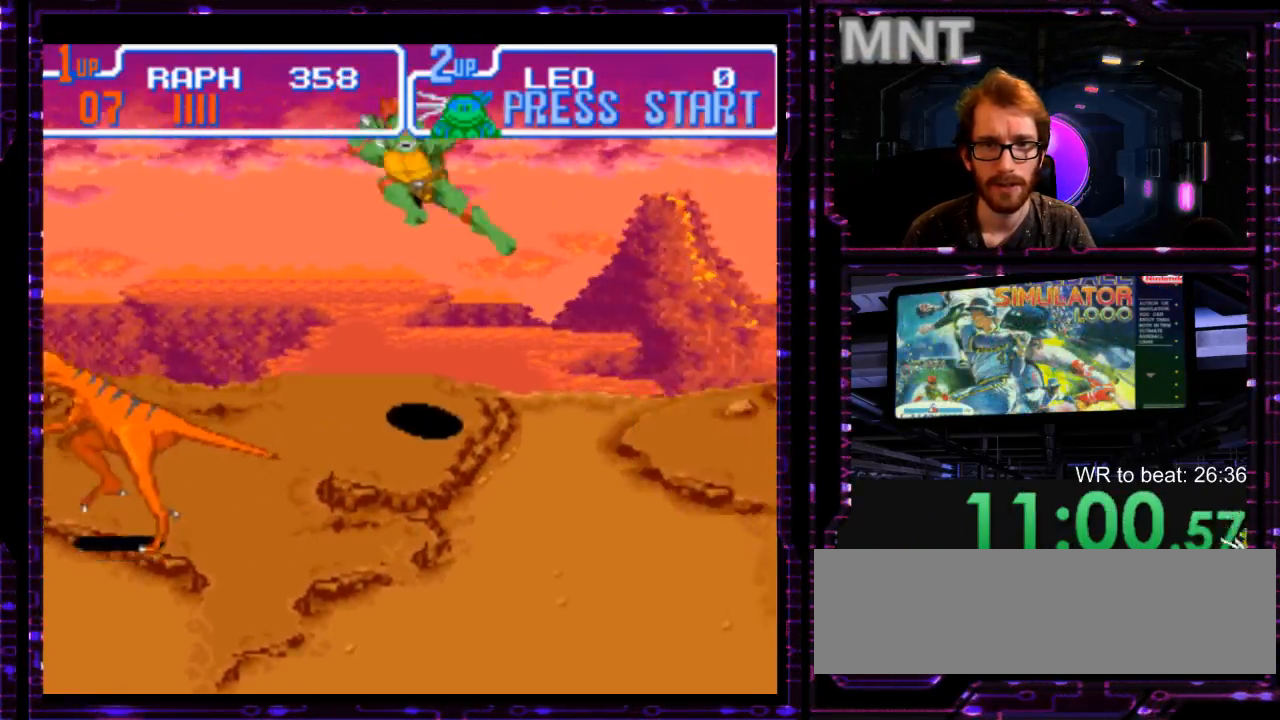
{"dt_ms": 500, "buttons": [], "events": [[17, "Y", "up"]]}
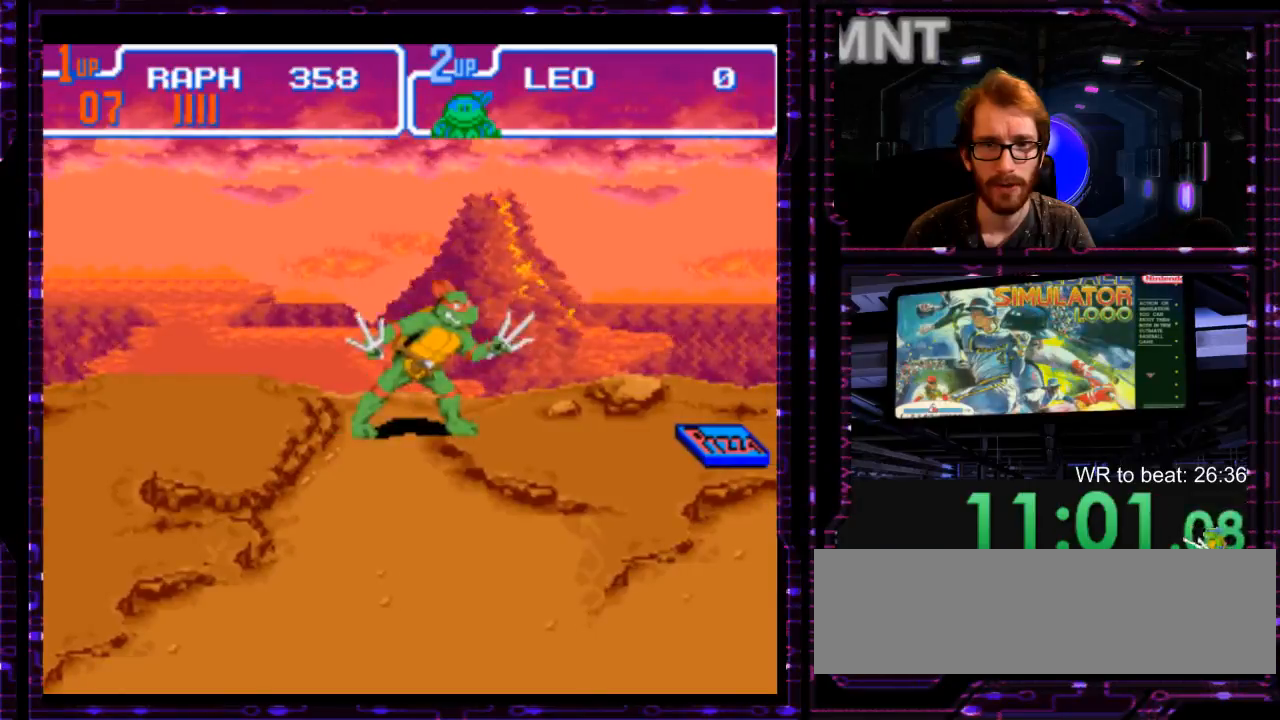
{"dt_ms": 500, "buttons": ["Y"], "events": [[433, "Y", "down"]]}
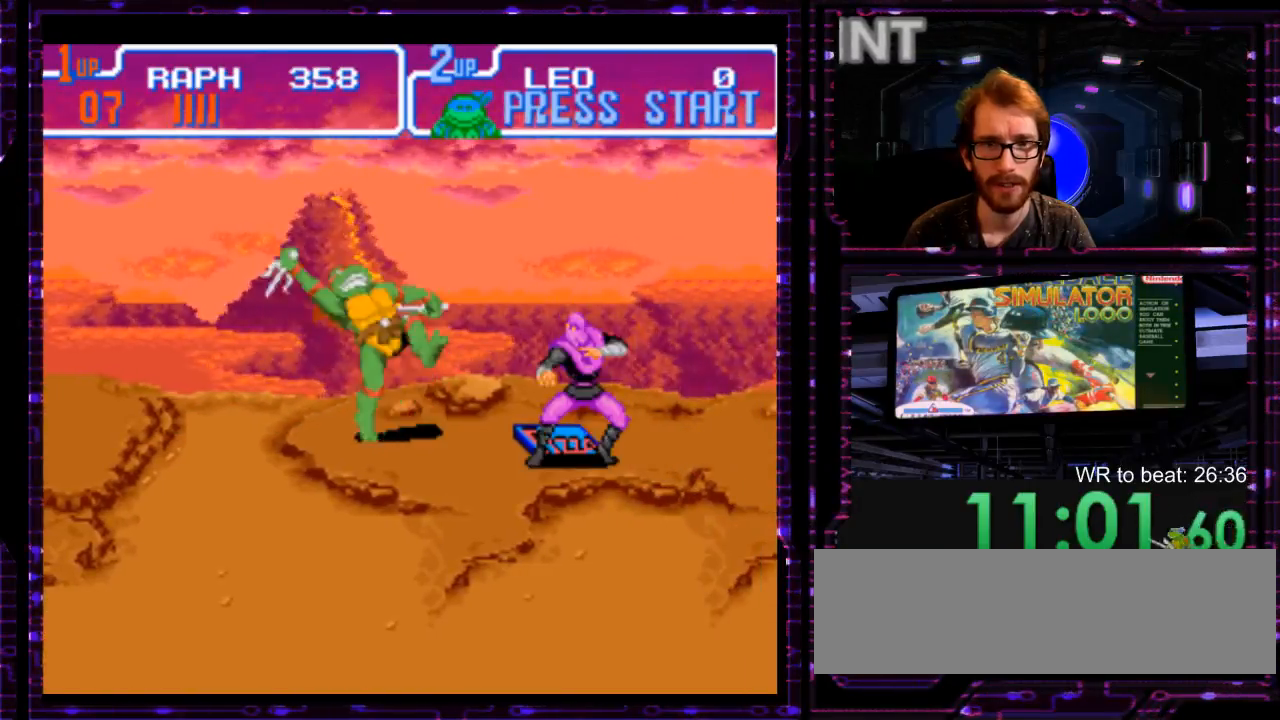
{"dt_ms": 500, "buttons": ["X"], "events": [[67, "Y", "up"], [450, "X", "down"]]}
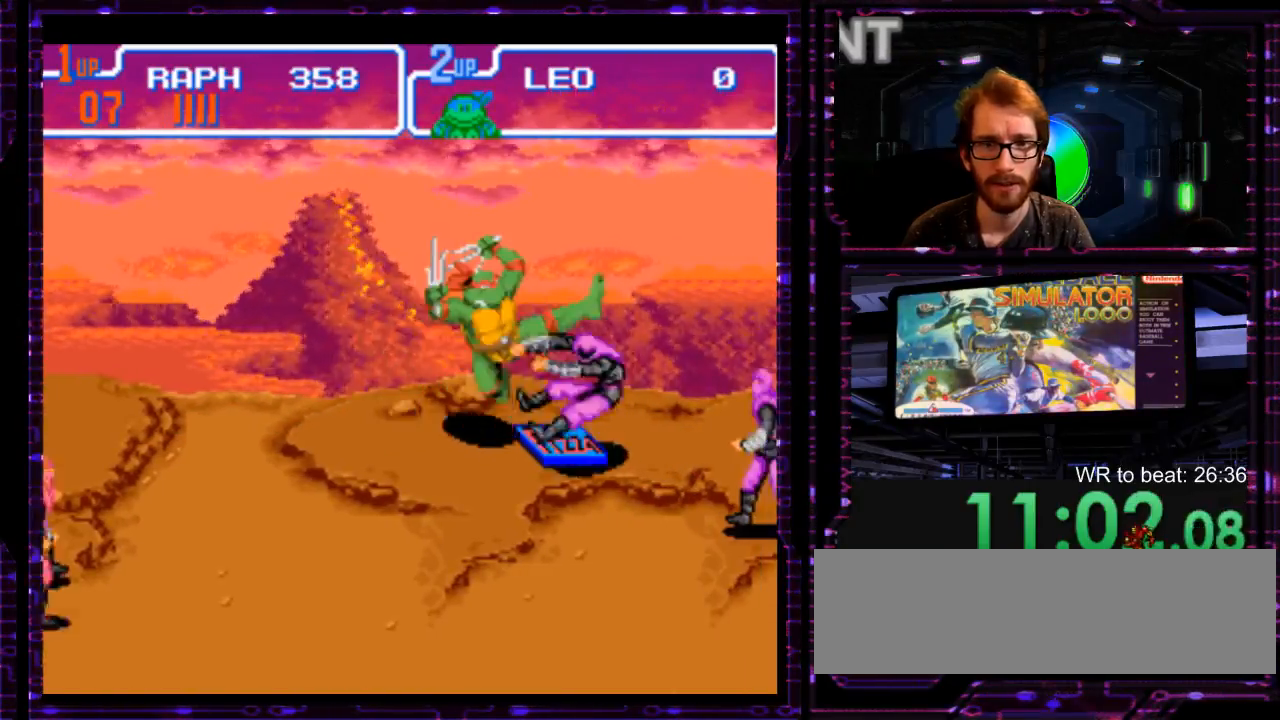
{"dt_ms": 500, "buttons": [], "events": [[17, "X", "up"]]}
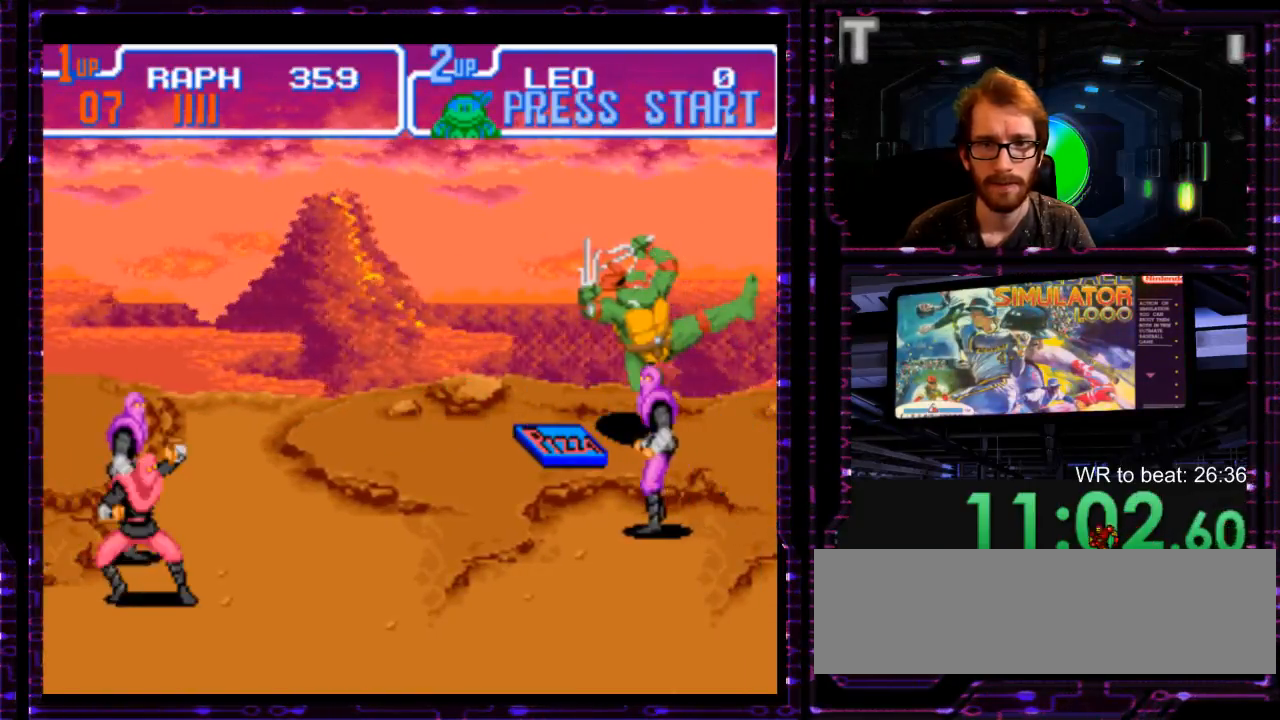
{"dt_ms": 500, "buttons": [], "events": [[350, "Y", "down"], [450, "Y", "up"]]}
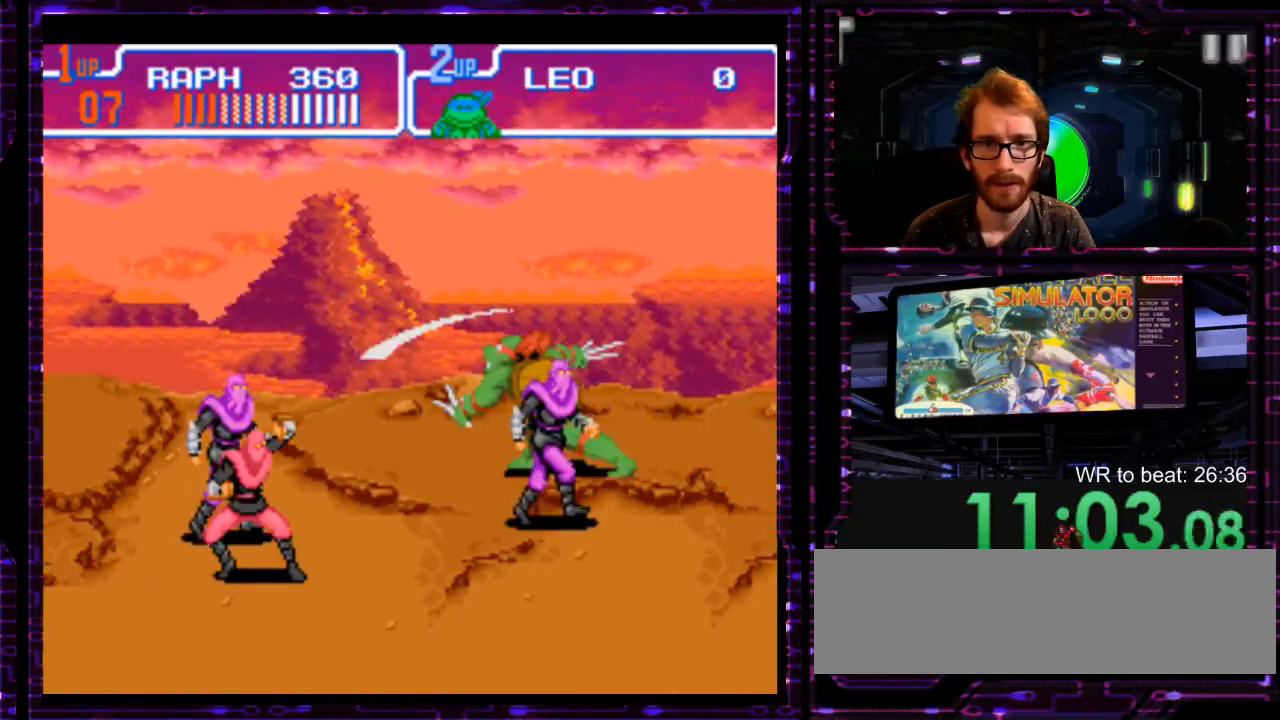
{"dt_ms": 500, "buttons": [], "events": [[233, "Y", "down"], [367, "Y", "up"]]}
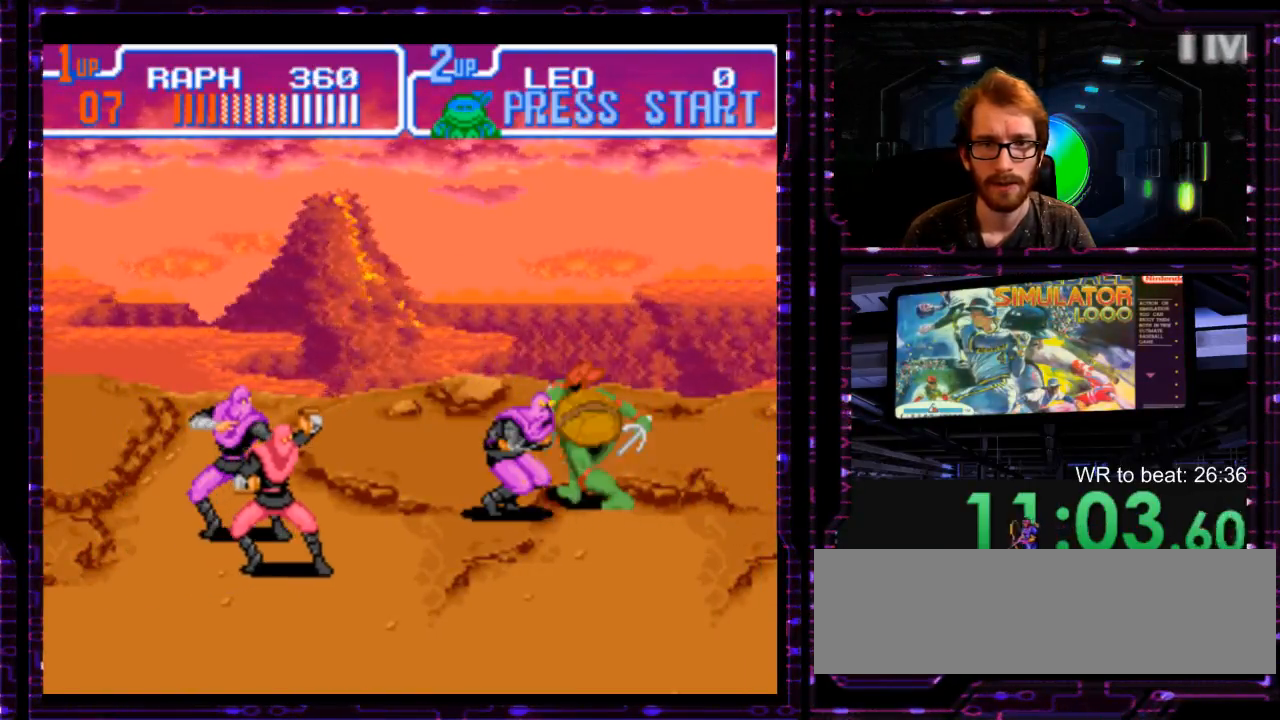
{"dt_ms": 500, "buttons": [], "events": [[217, "Y", "down"], [350, "Y", "up"]]}
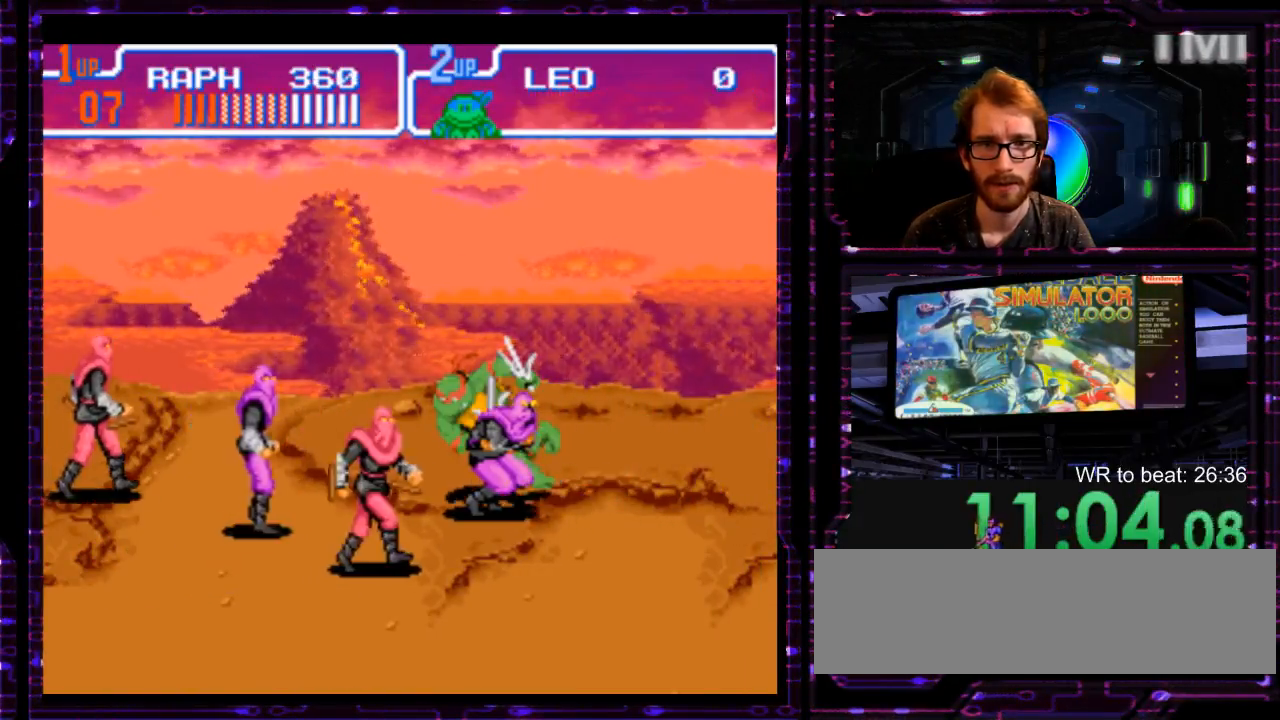
{"dt_ms": 500, "buttons": [], "events": [[133, "Y", "down"], [267, "Y", "up"]]}
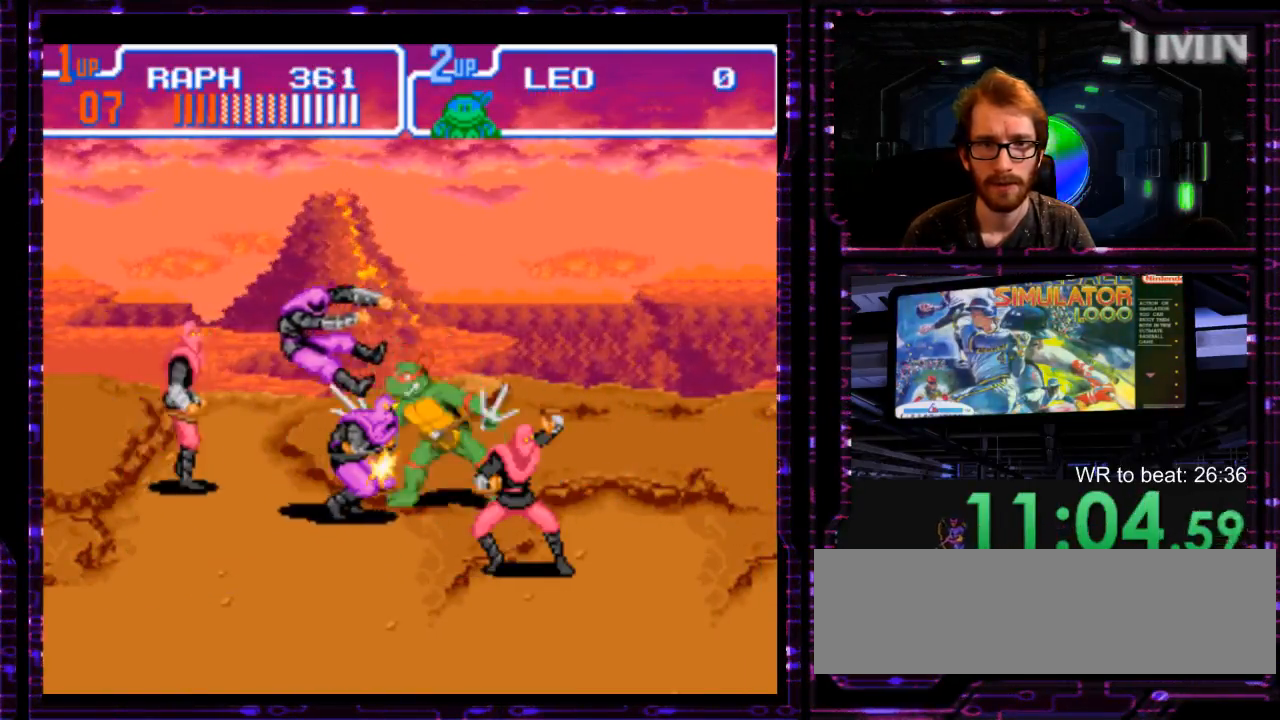
{"dt_ms": 500, "buttons": [], "events": [[17, "Y", "down"], [167, "Y", "up"]]}
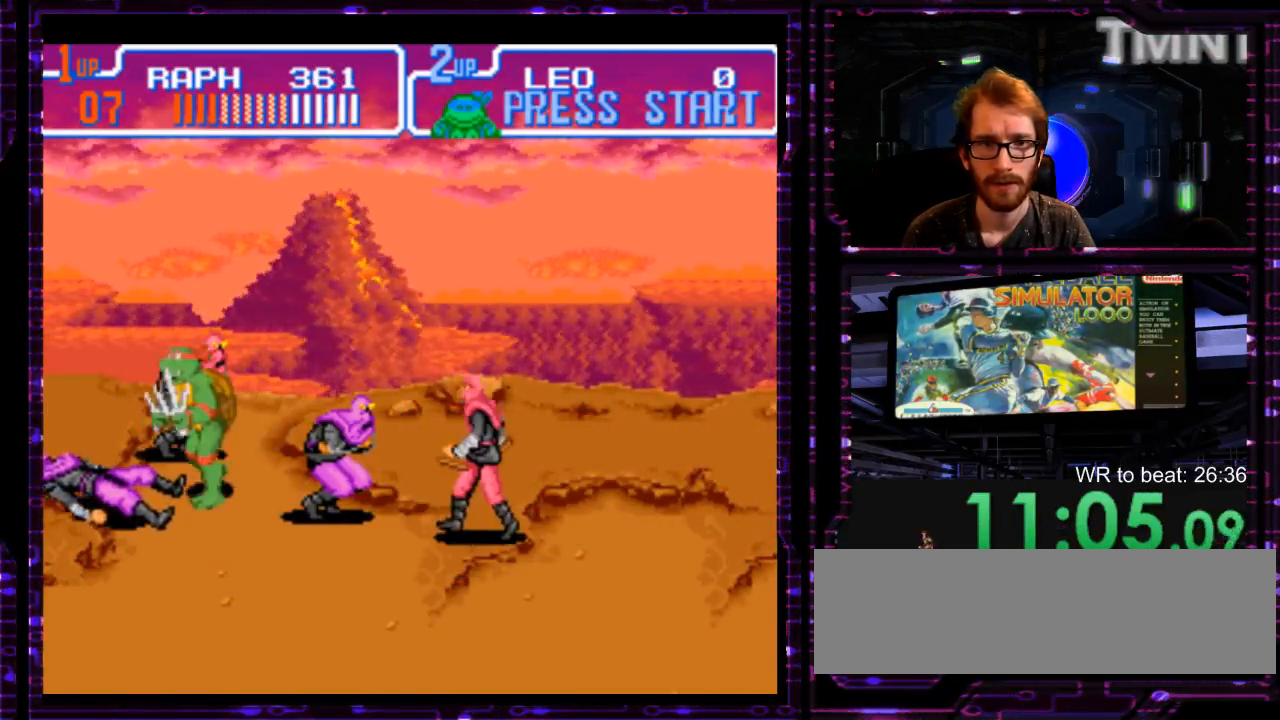
{"dt_ms": 500, "buttons": [], "events": [[250, "Y", "down"], [383, "Y", "up"]]}
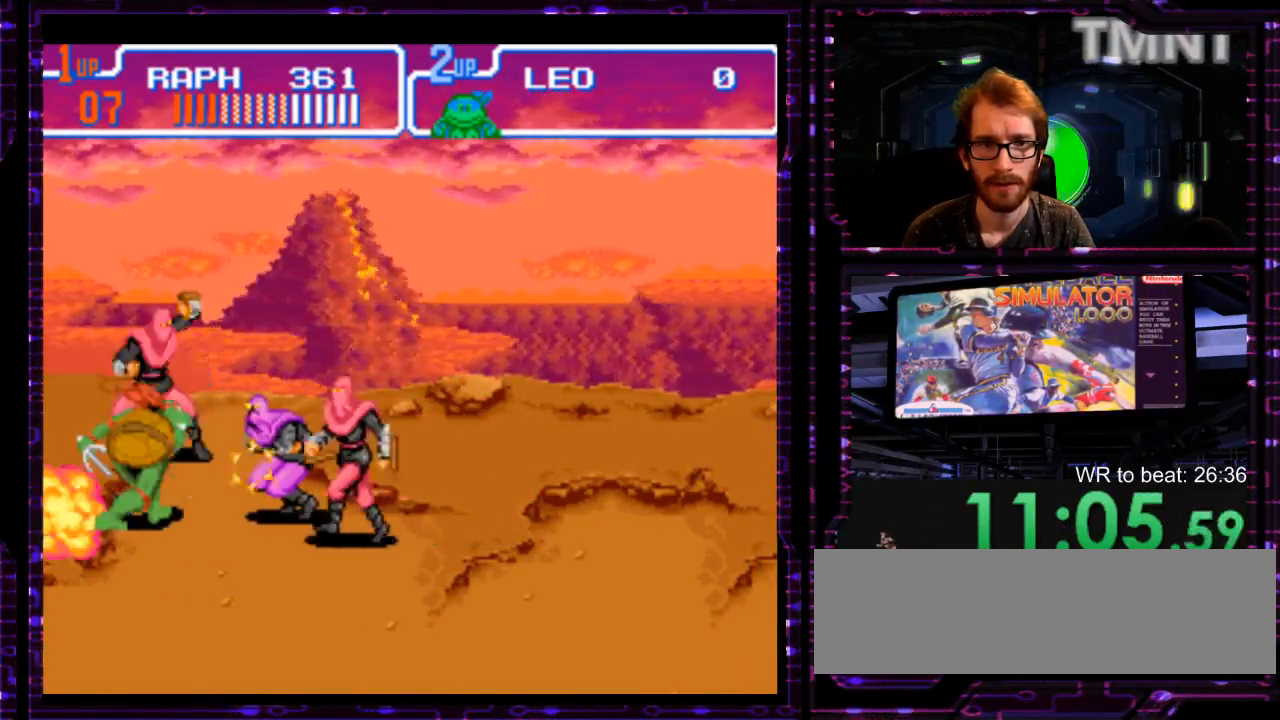
{"dt_ms": 500, "buttons": [], "events": [[233, "Y", "down"], [350, "Y", "up"]]}
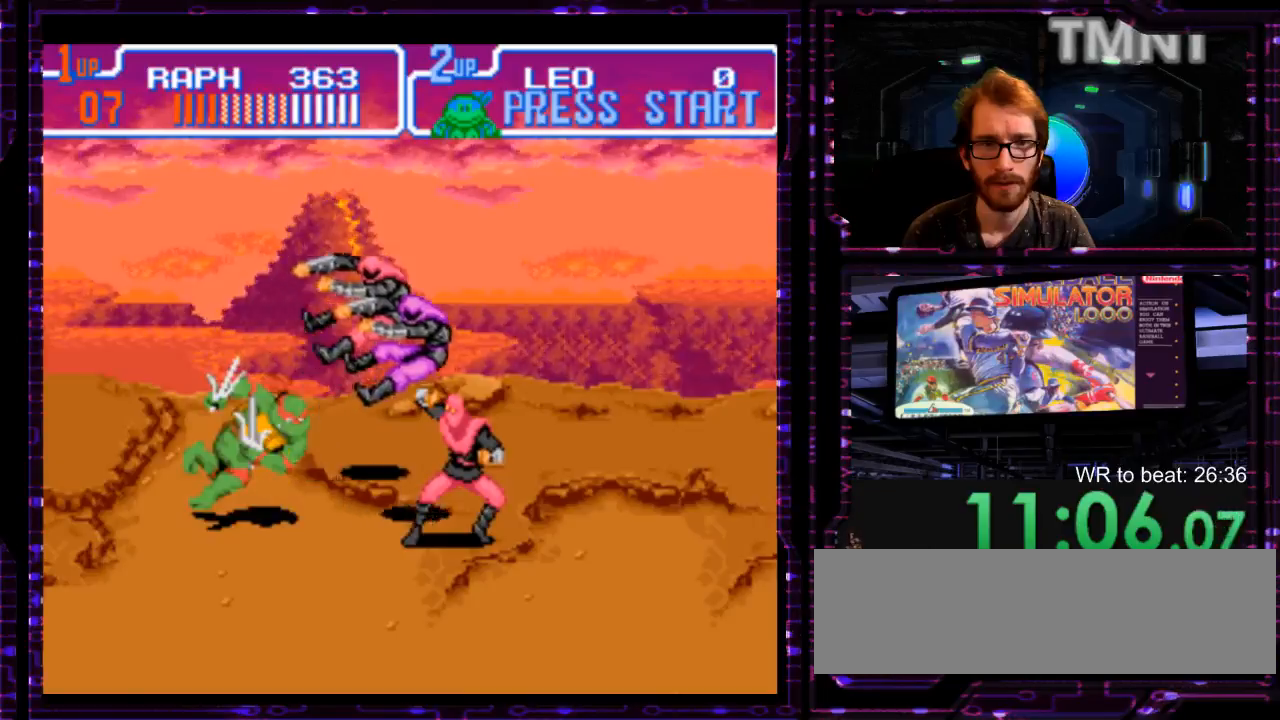
{"dt_ms": 500, "buttons": [], "events": [[150, "Y", "down"], [300, "Y", "up"]]}
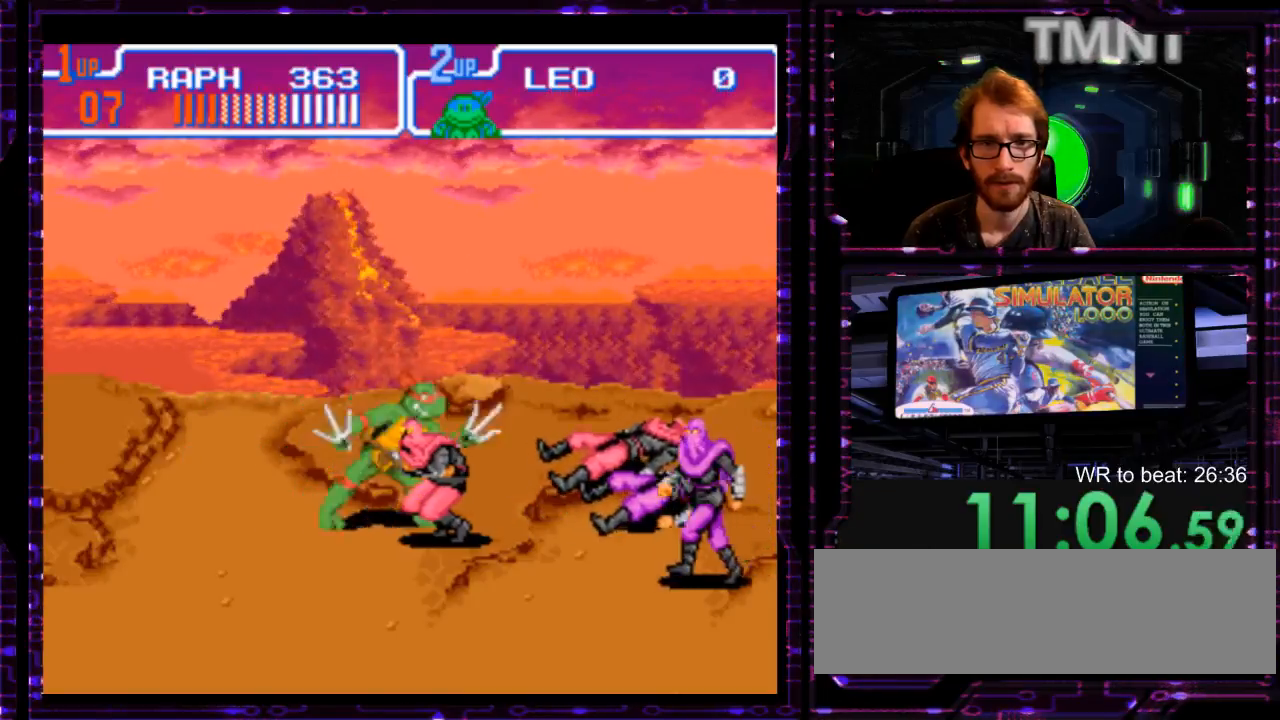
{"dt_ms": 500, "buttons": [], "events": [[133, "Y", "down"], [250, "Y", "up"]]}
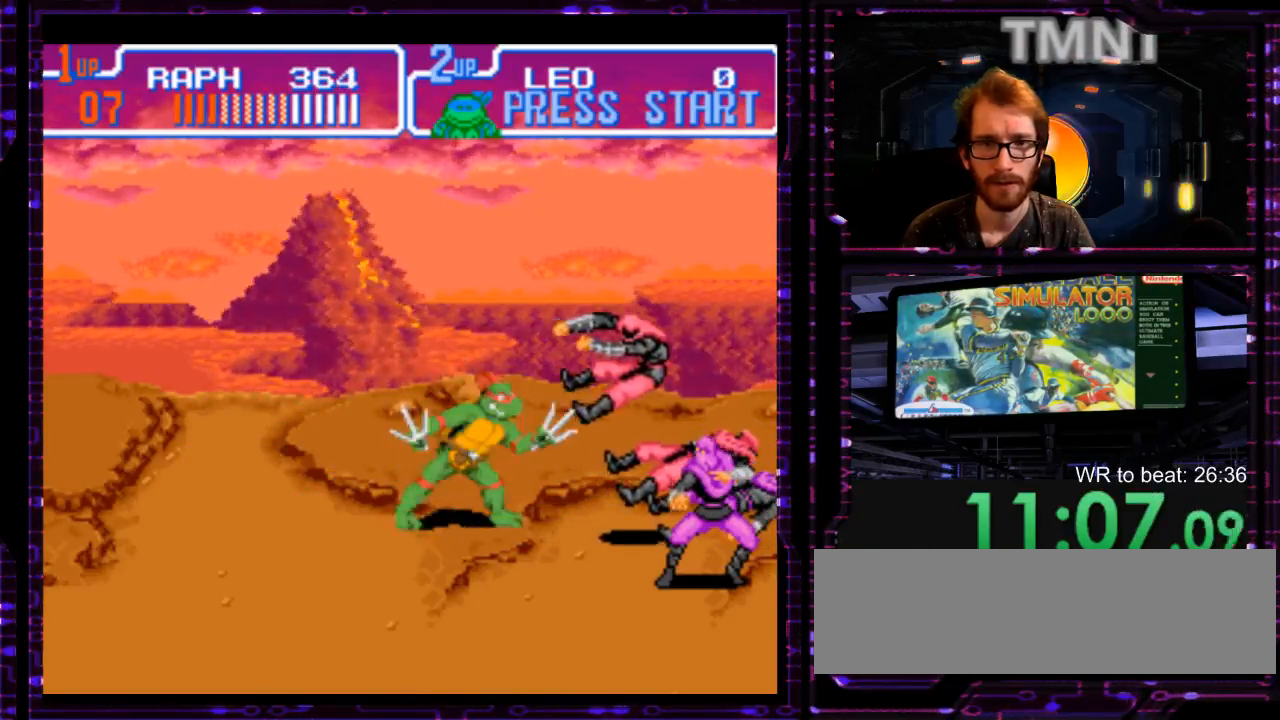
{"dt_ms": 500, "buttons": [], "events": [[200, "Y", "down"], [367, "Y", "up"]]}
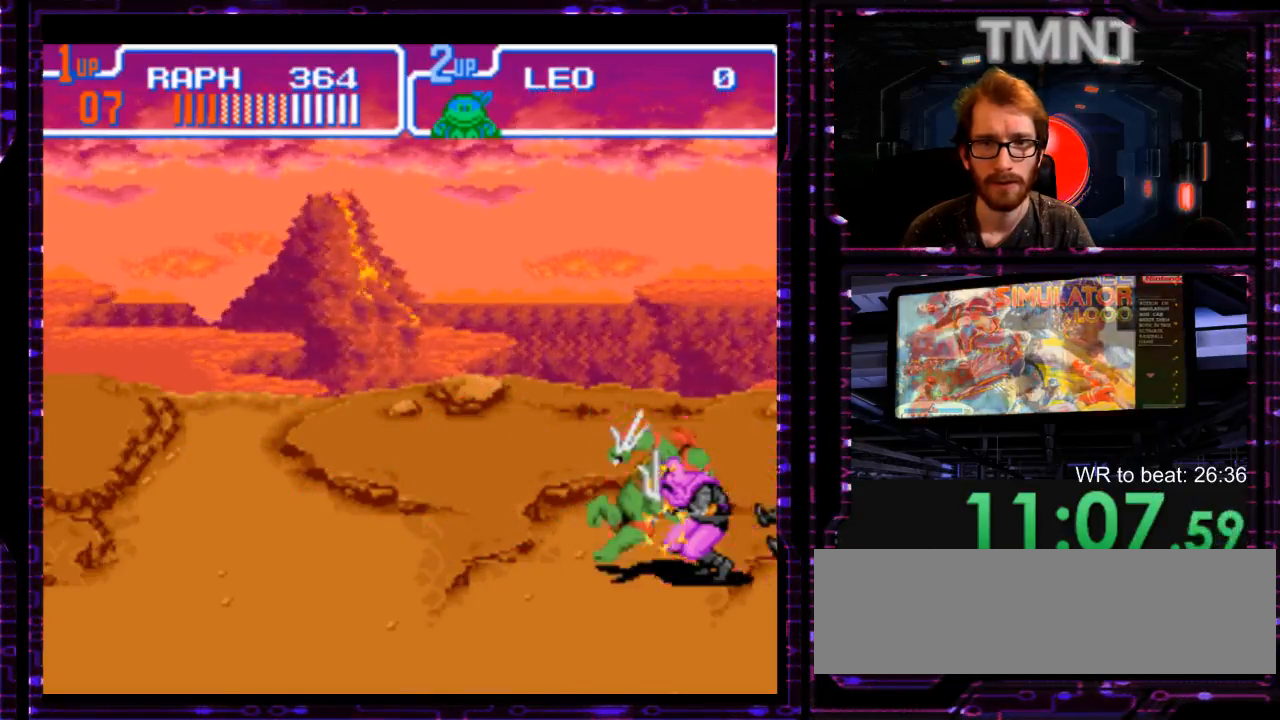
{"dt_ms": 500, "buttons": [], "events": [[317, "X", "down"], [367, "X", "up"]]}
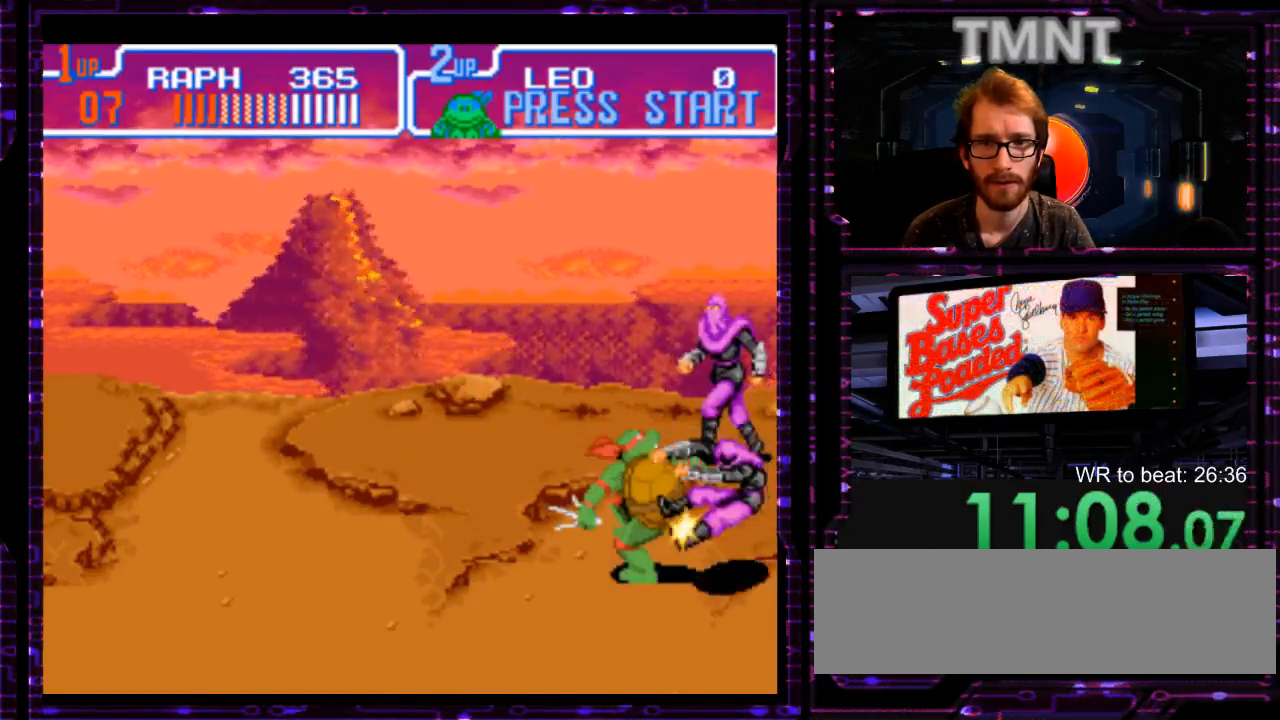
{"dt_ms": 500, "buttons": ["Y"], "events": [[483, "Y", "down"]]}
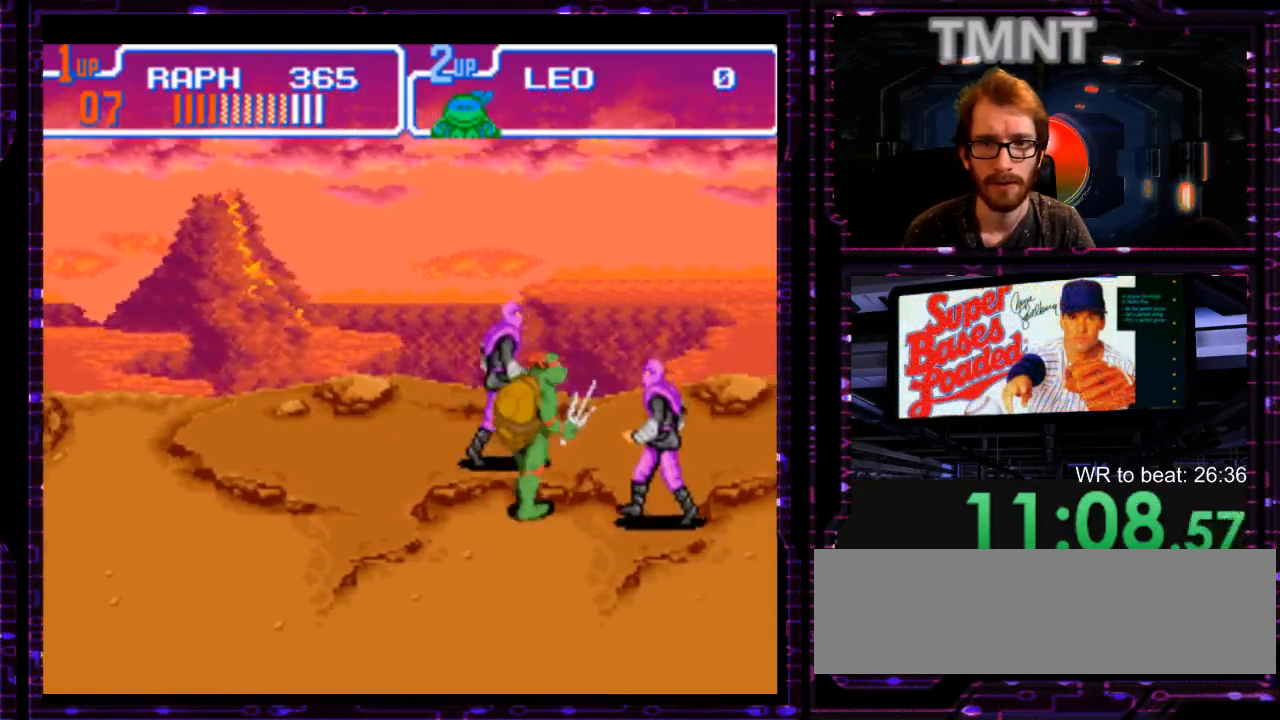
{"dt_ms": 500, "buttons": ["X"], "events": [[83, "Y", "up"], [467, "X", "down"]]}
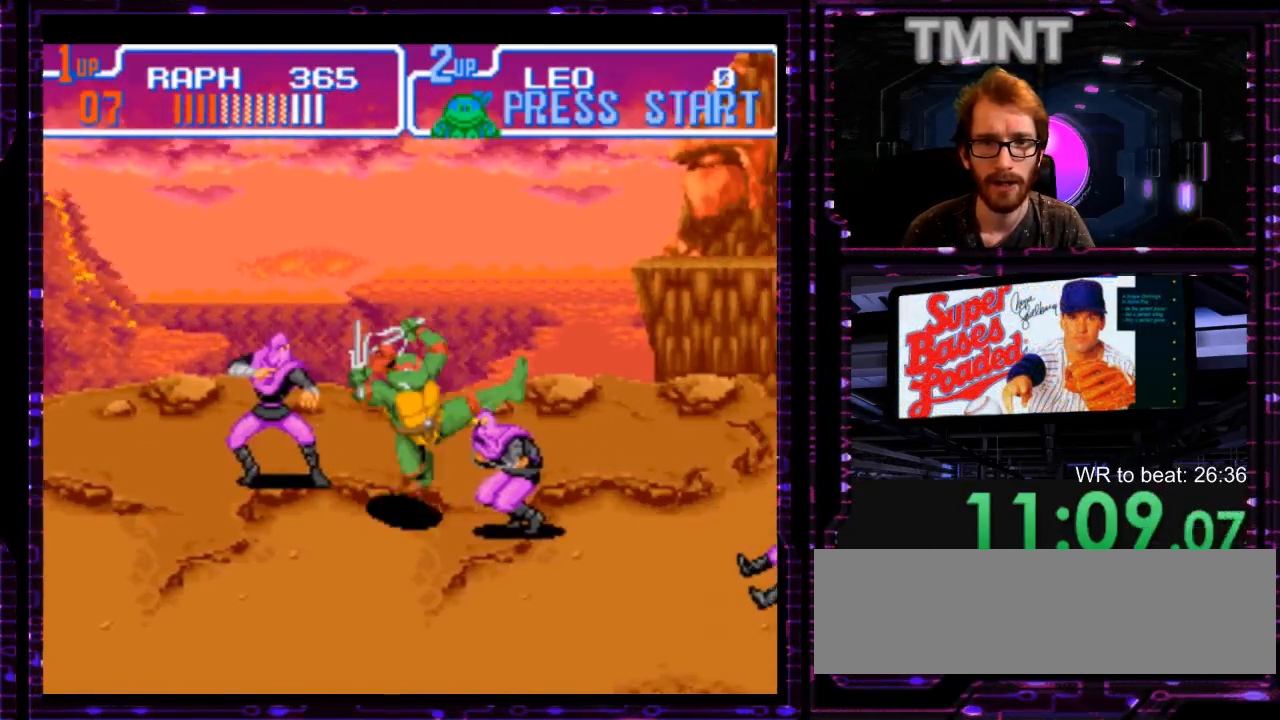
{"dt_ms": 500, "buttons": [], "events": [[33, "X", "up"]]}
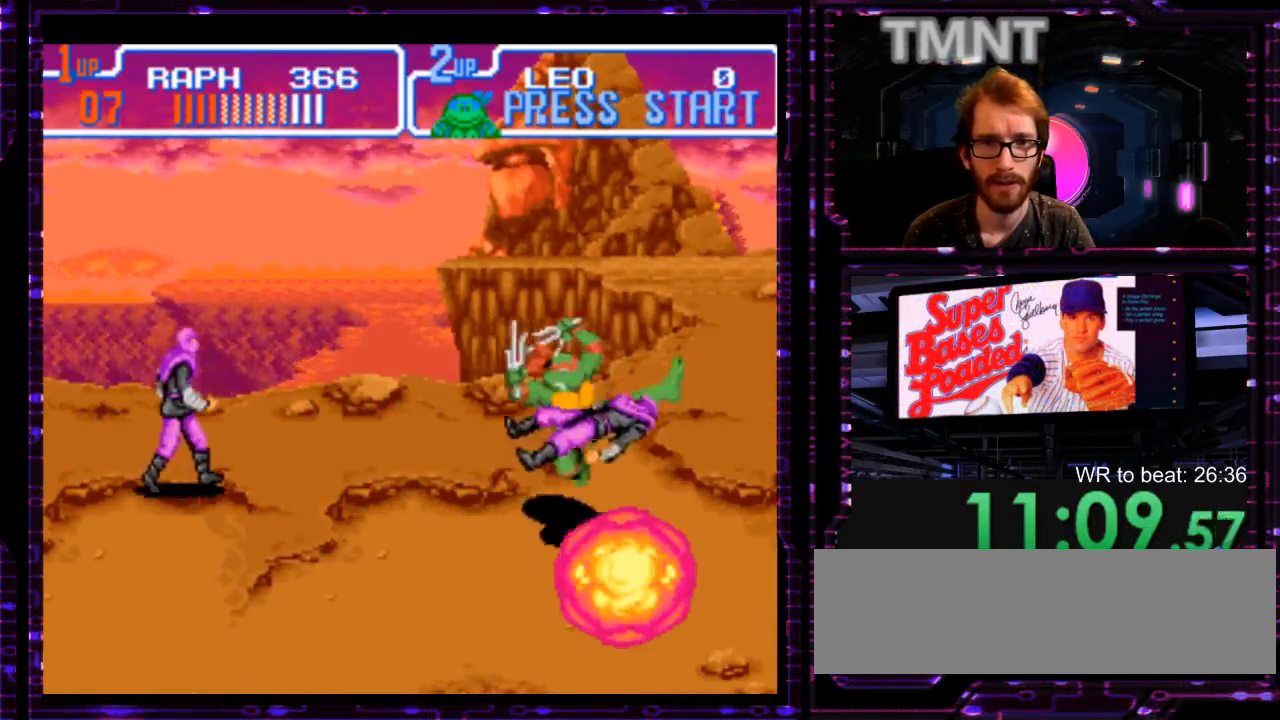
{"dt_ms": 500, "buttons": [], "events": [[367, "Y", "down"], [483, "Y", "up"]]}
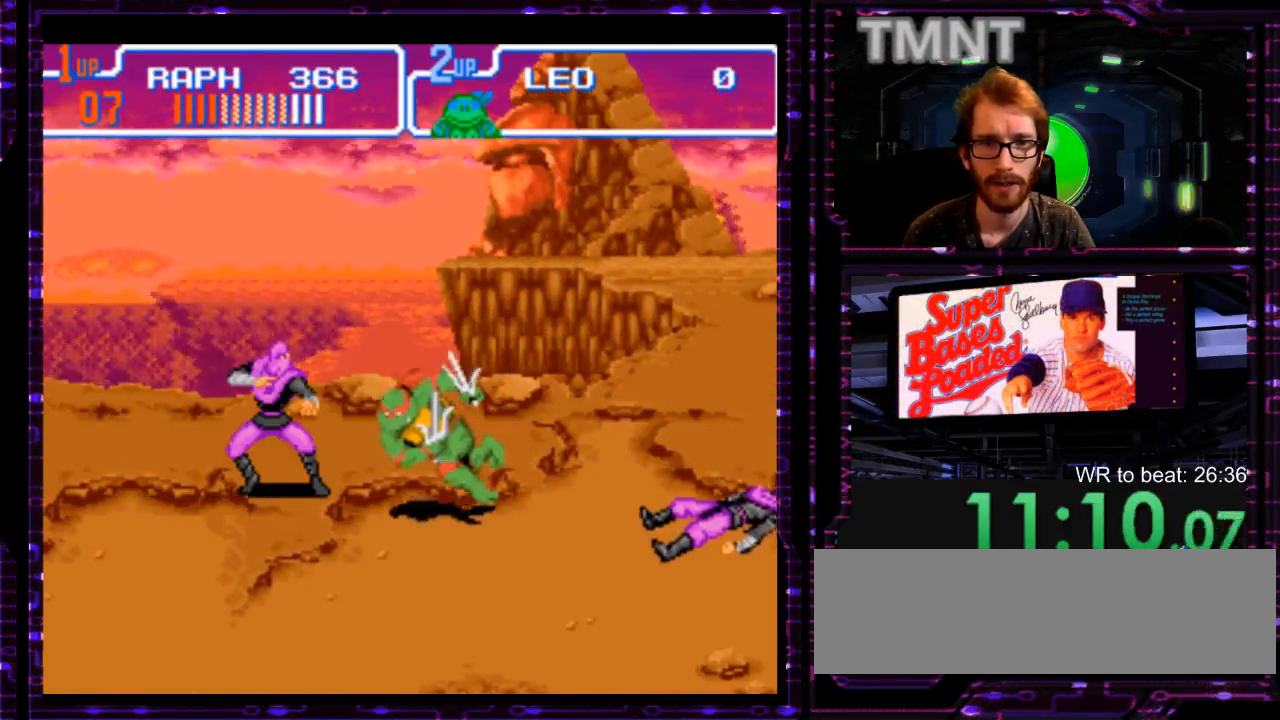
{"dt_ms": 500, "buttons": ["Y"], "events": [[400, "Y", "down"]]}
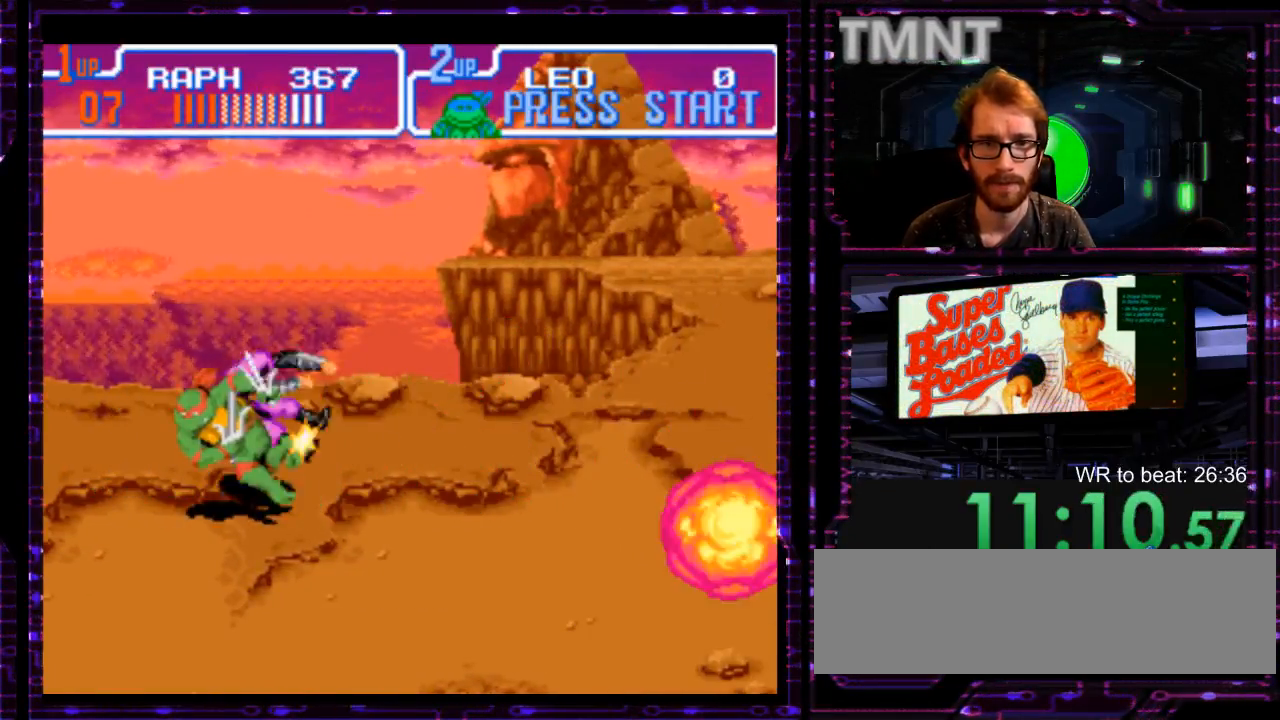
{"dt_ms": 500, "buttons": [], "events": [[33, "Y", "up"]]}